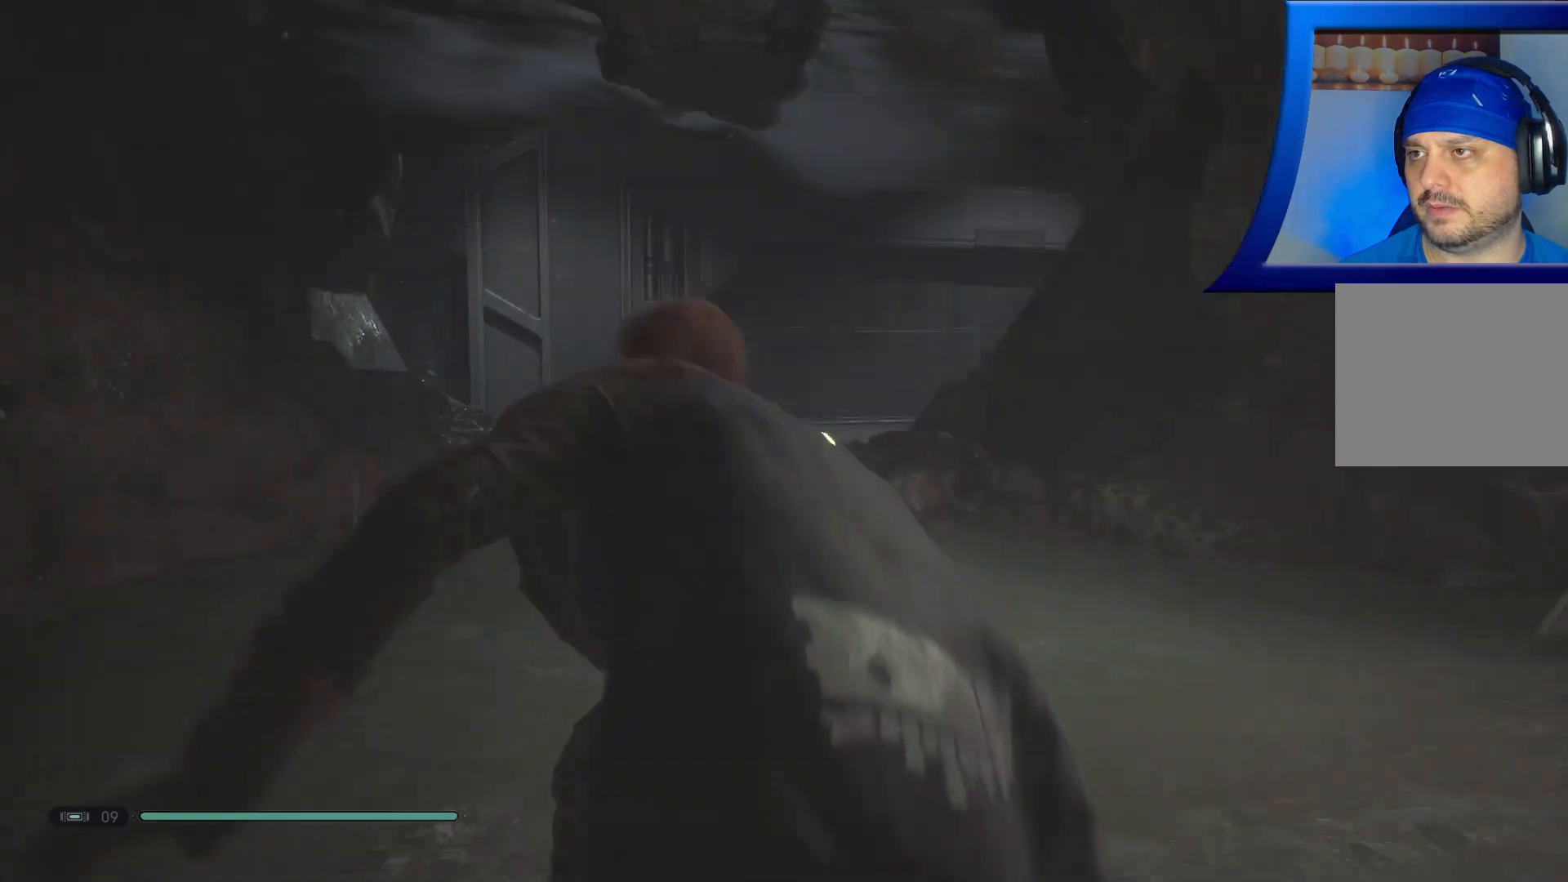
Gameplay with a controller (Xbox layout); each line is a JSON object with the inputs held at the frame after it. "events" lists button and stick changes between this image and that frame as [ms after this image, input, new state], when the widget could be followed in between. Not read: HOME.
{"buttons": [], "left_stick": "up-right", "right_stick": "right", "events": [[200, "right_stick", "right"], [233, "left_stick", "up-right"]]}
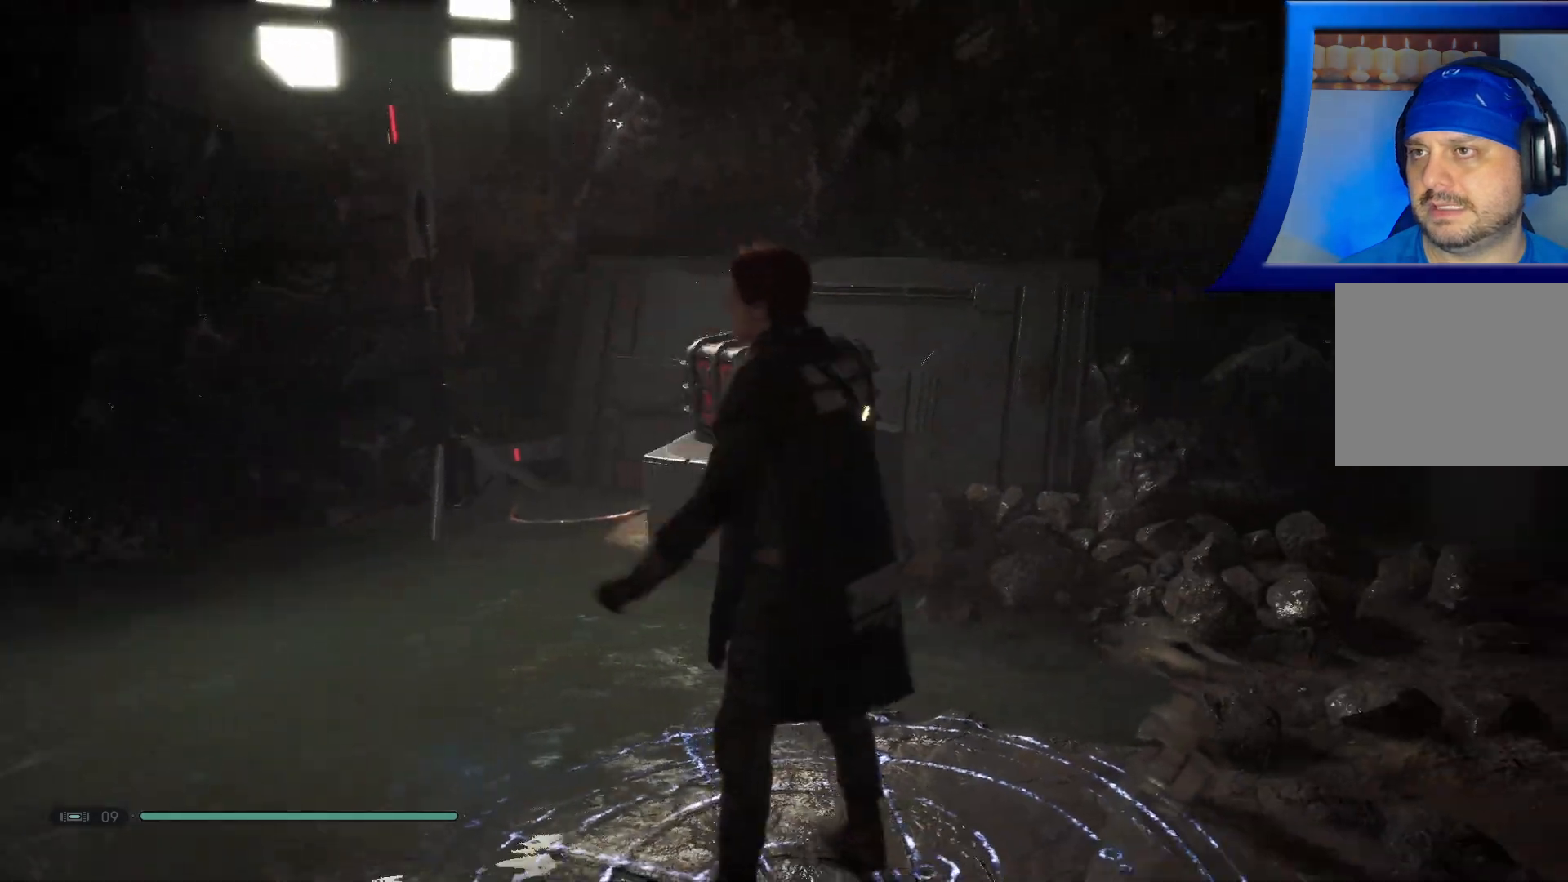
{"buttons": [], "left_stick": "up-right", "right_stick": "center", "events": [[400, "right_stick", "center"]]}
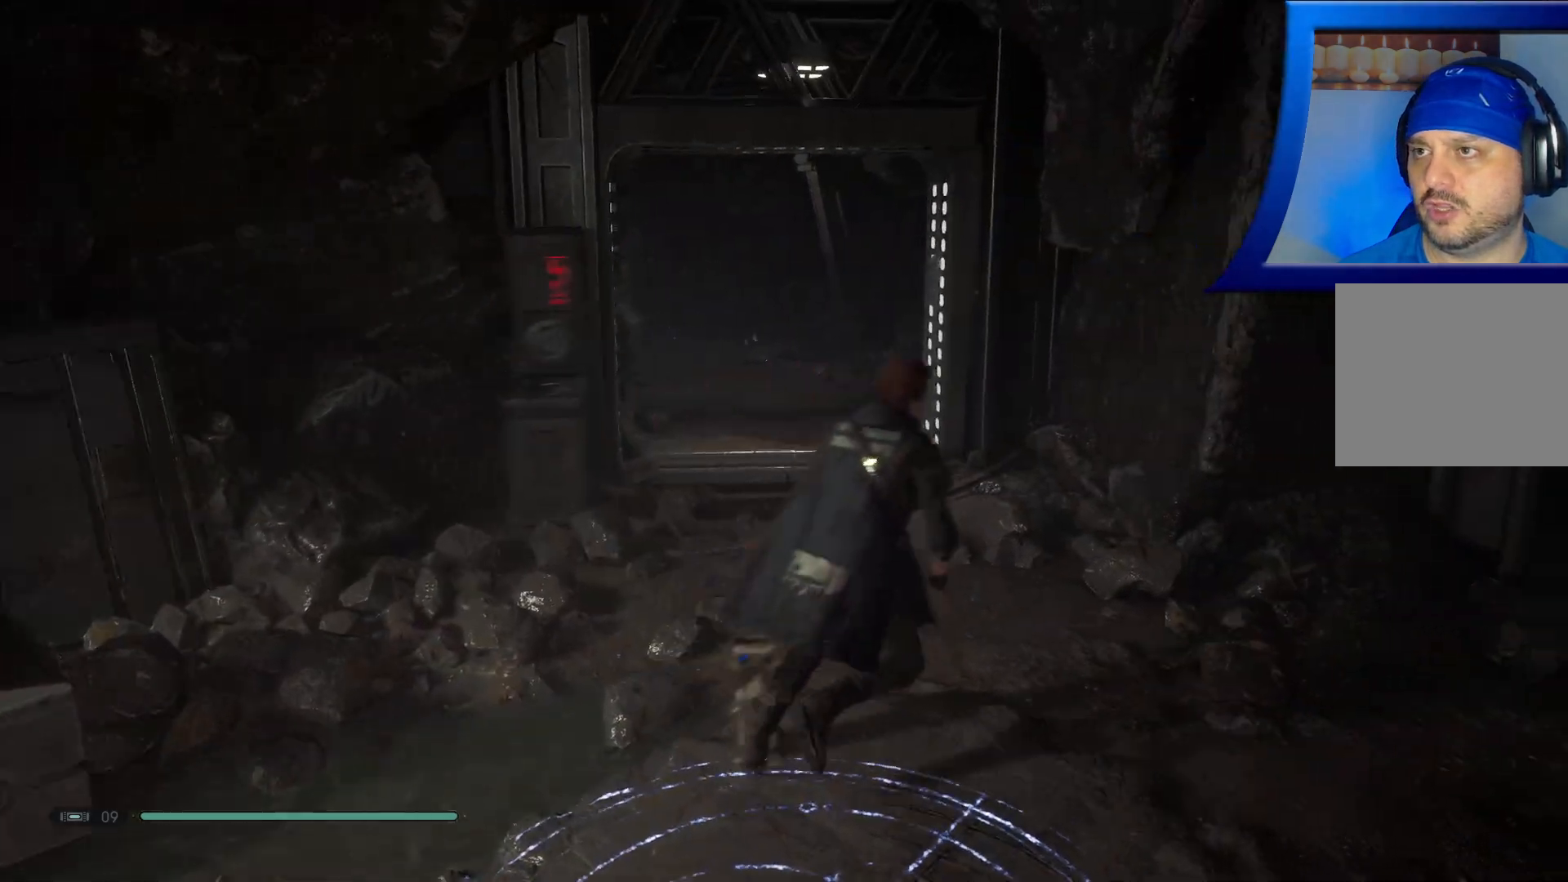
{"buttons": [], "left_stick": "up", "right_stick": "center", "events": [[167, "left_stick", "up"], [233, "L3", "down"], [383, "L3", "up"]]}
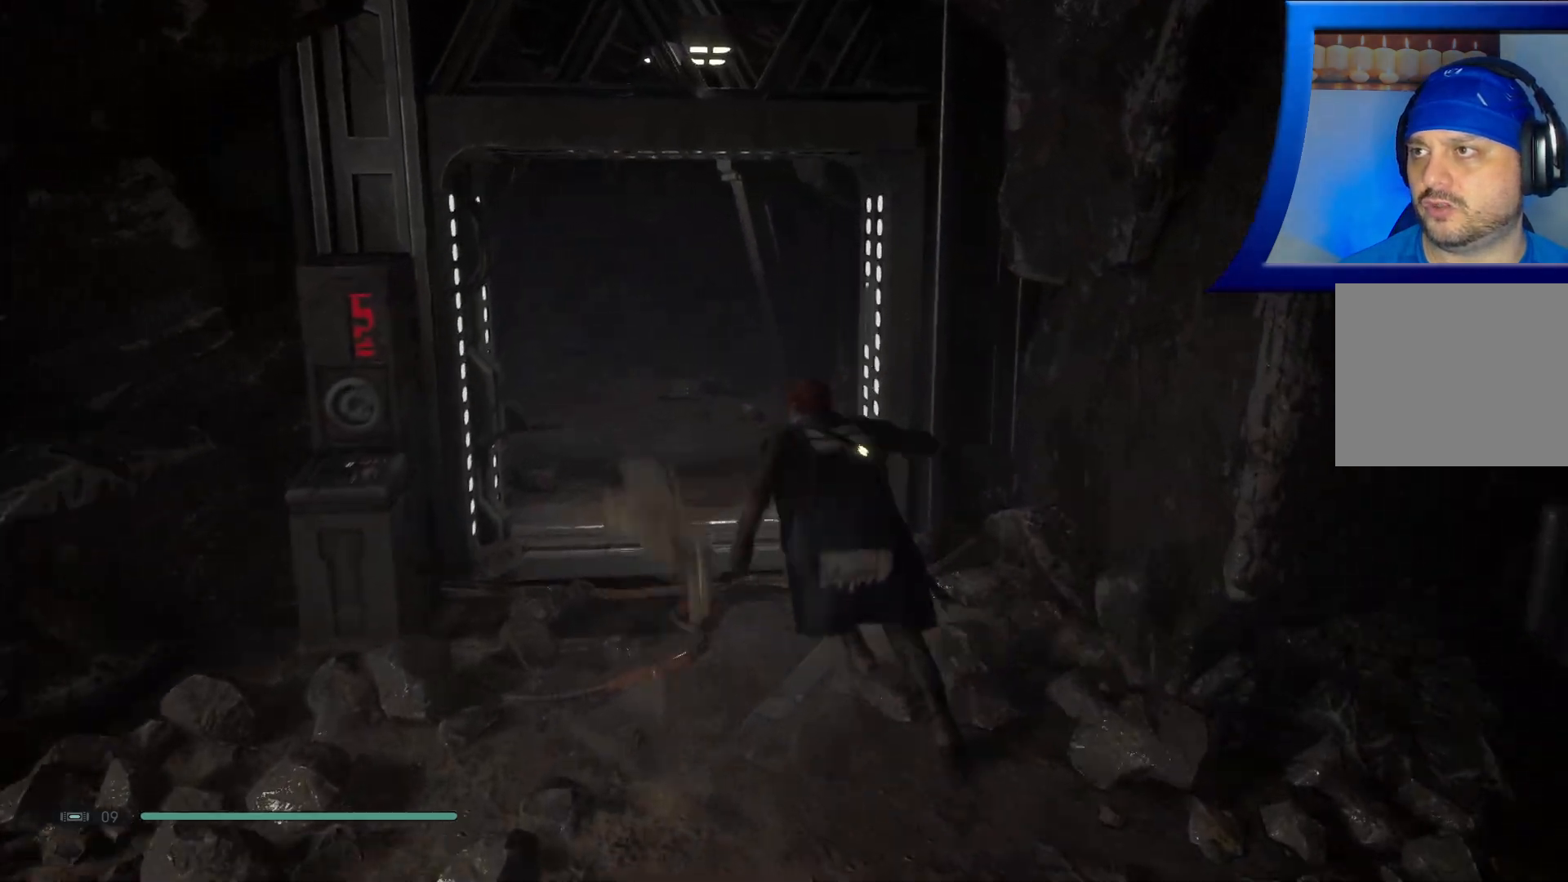
{"buttons": [], "left_stick": "up", "right_stick": "left", "events": [[367, "right_stick", "left"]]}
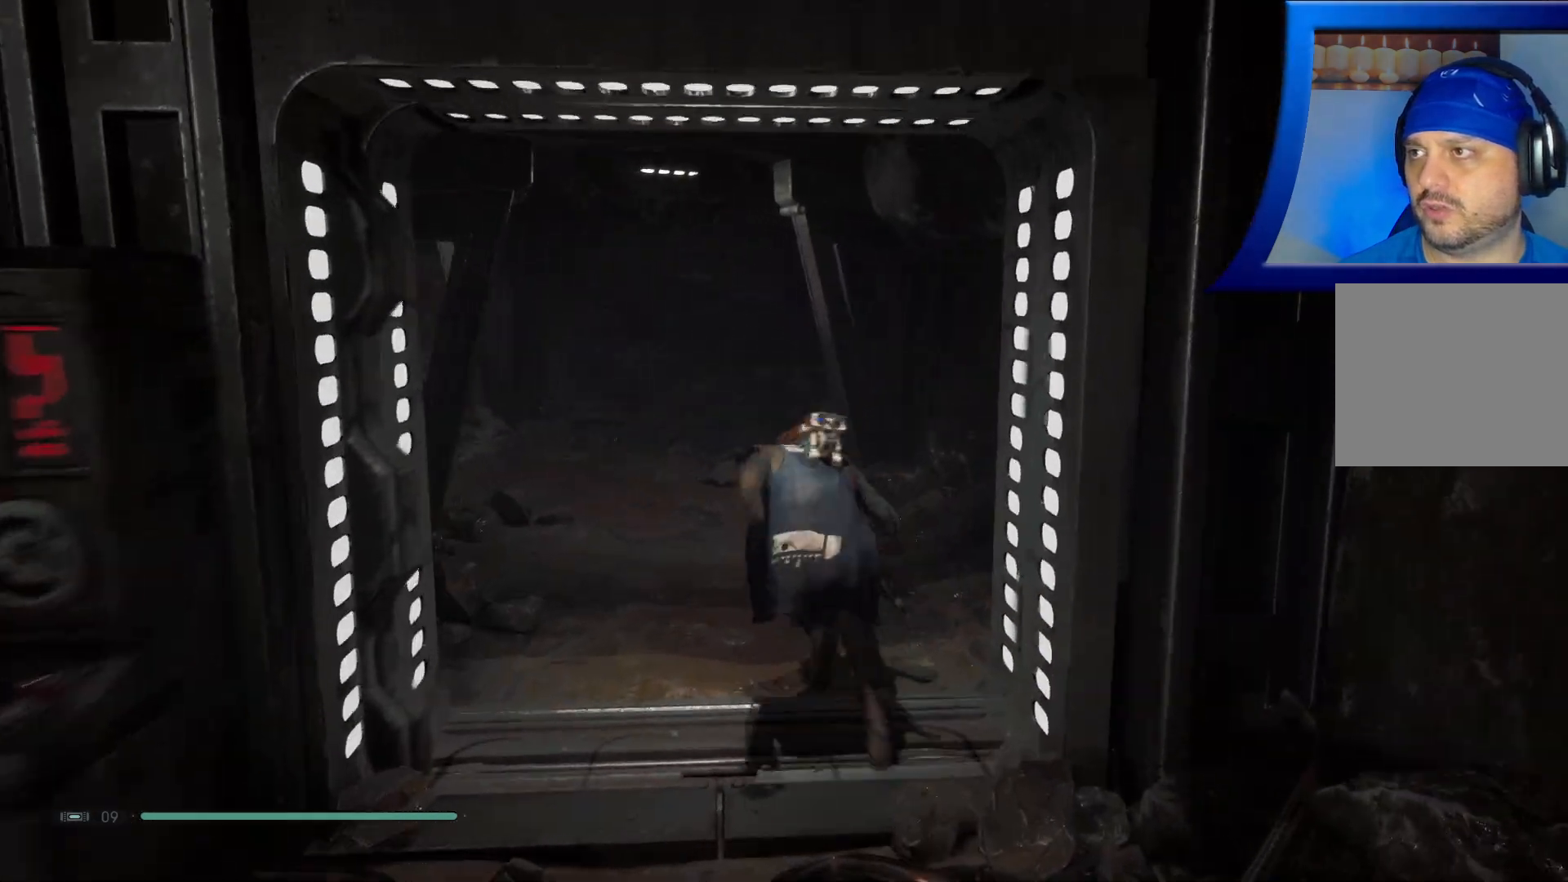
{"buttons": [], "left_stick": "up", "right_stick": "left", "events": [[183, "right_stick", "center"], [383, "right_stick", "left"]]}
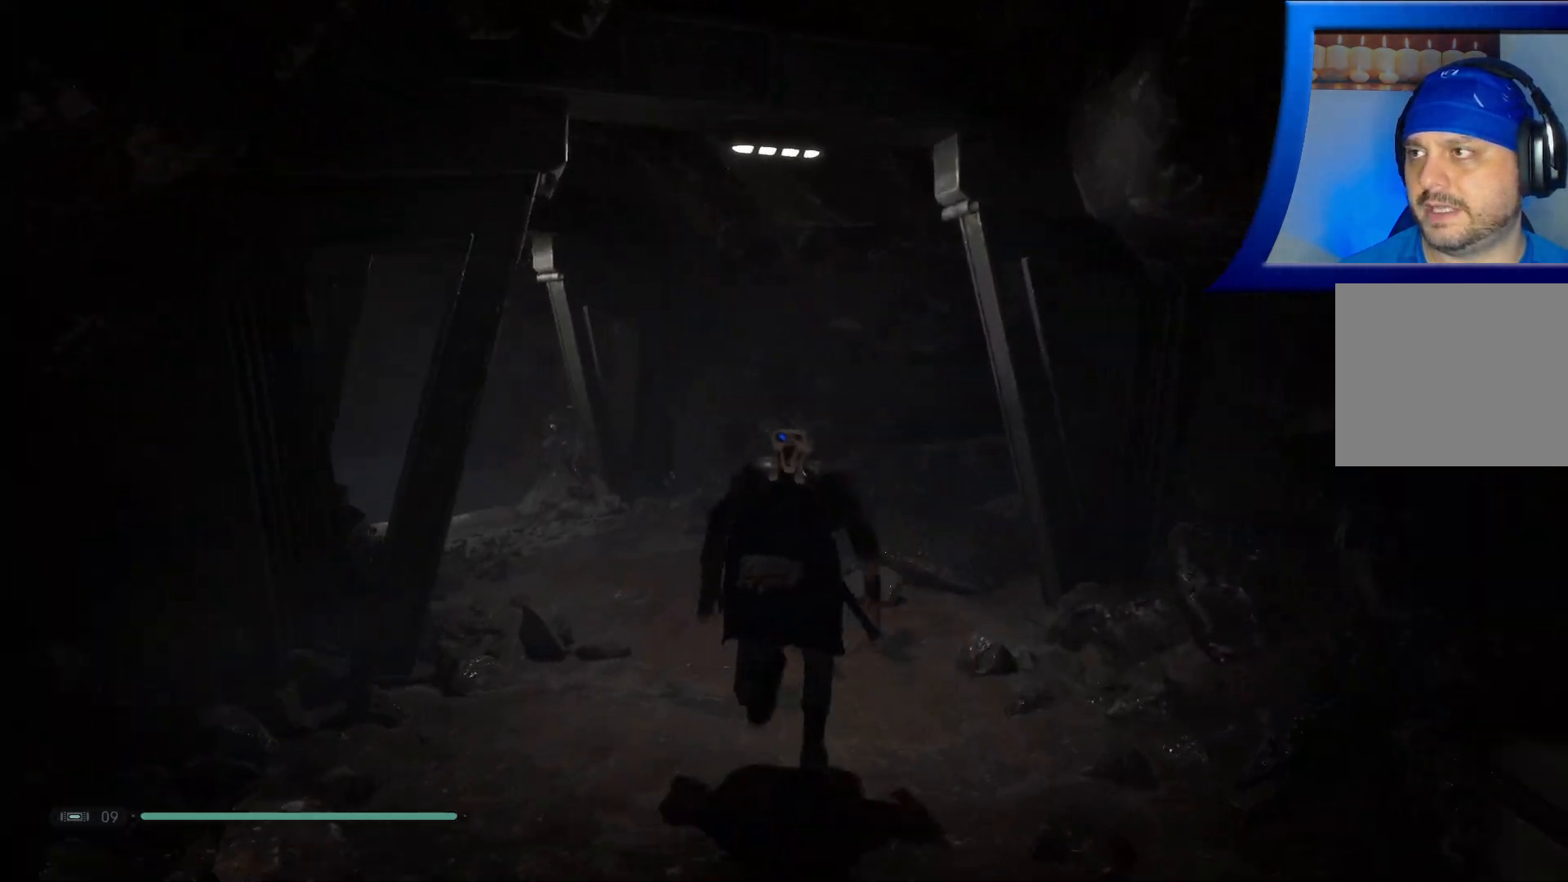
{"buttons": [], "left_stick": "up", "right_stick": "left", "events": []}
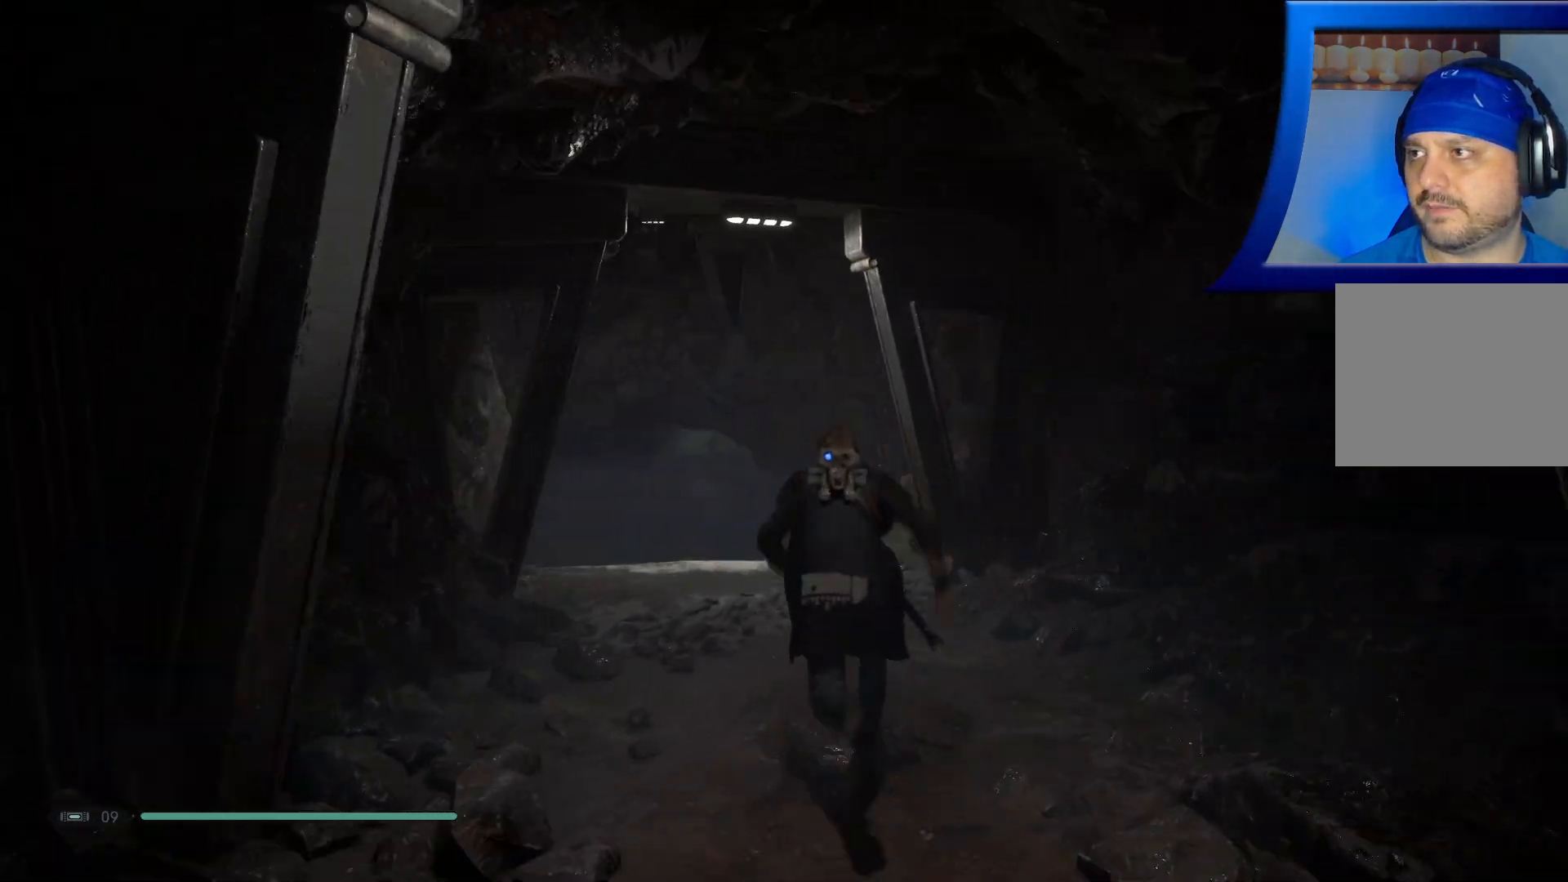
{"buttons": [], "left_stick": "up", "right_stick": "center", "events": [[83, "right_stick", "center"]]}
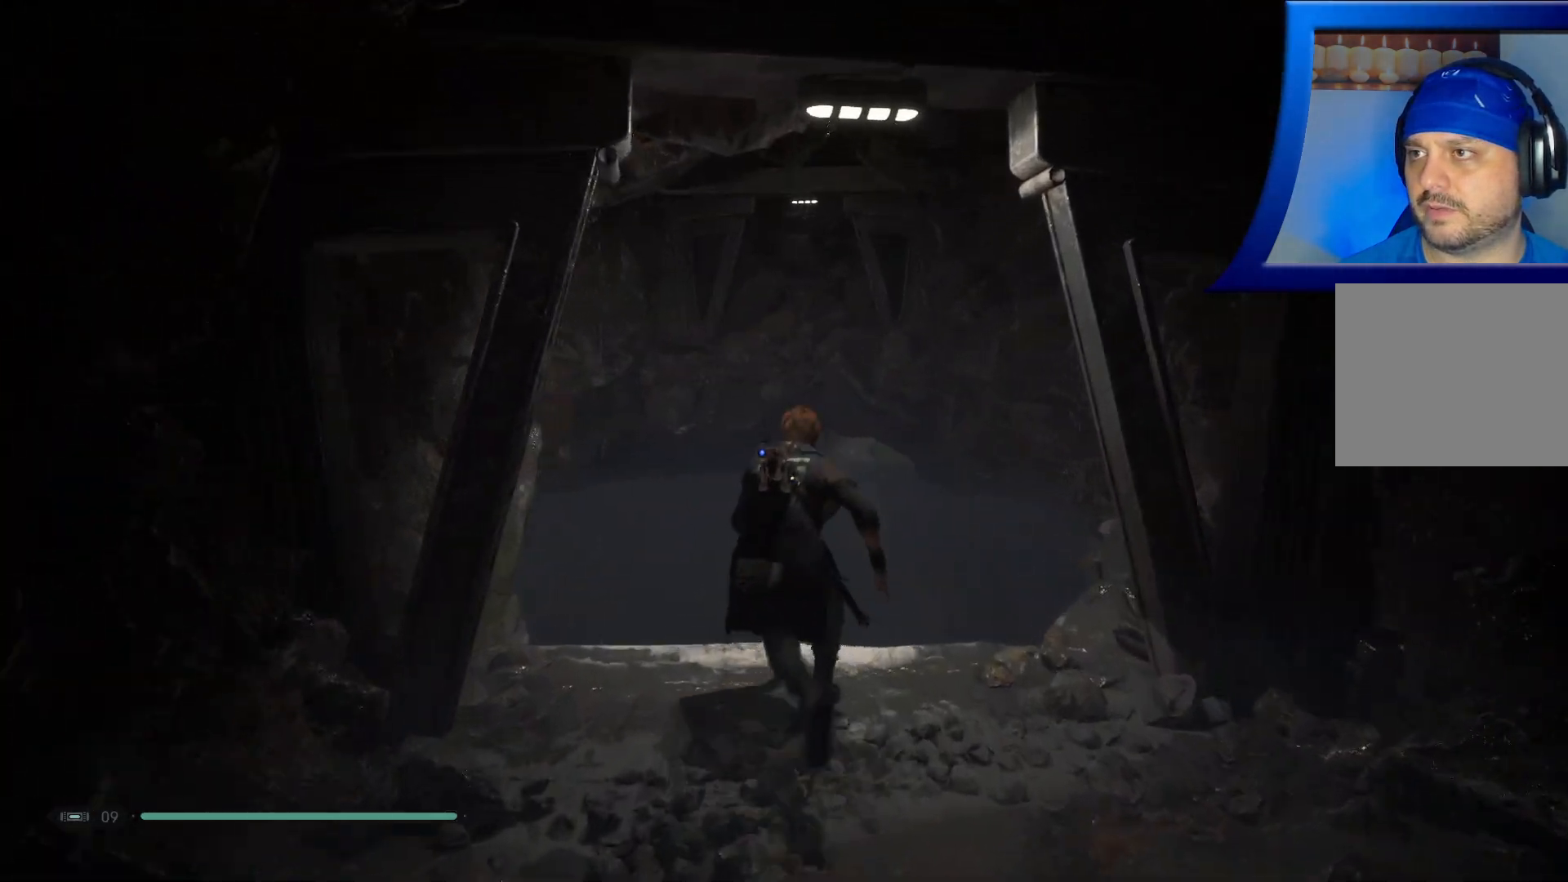
{"buttons": [], "left_stick": "up", "right_stick": "center", "events": [[200, "A", "down"], [483, "A", "up"]]}
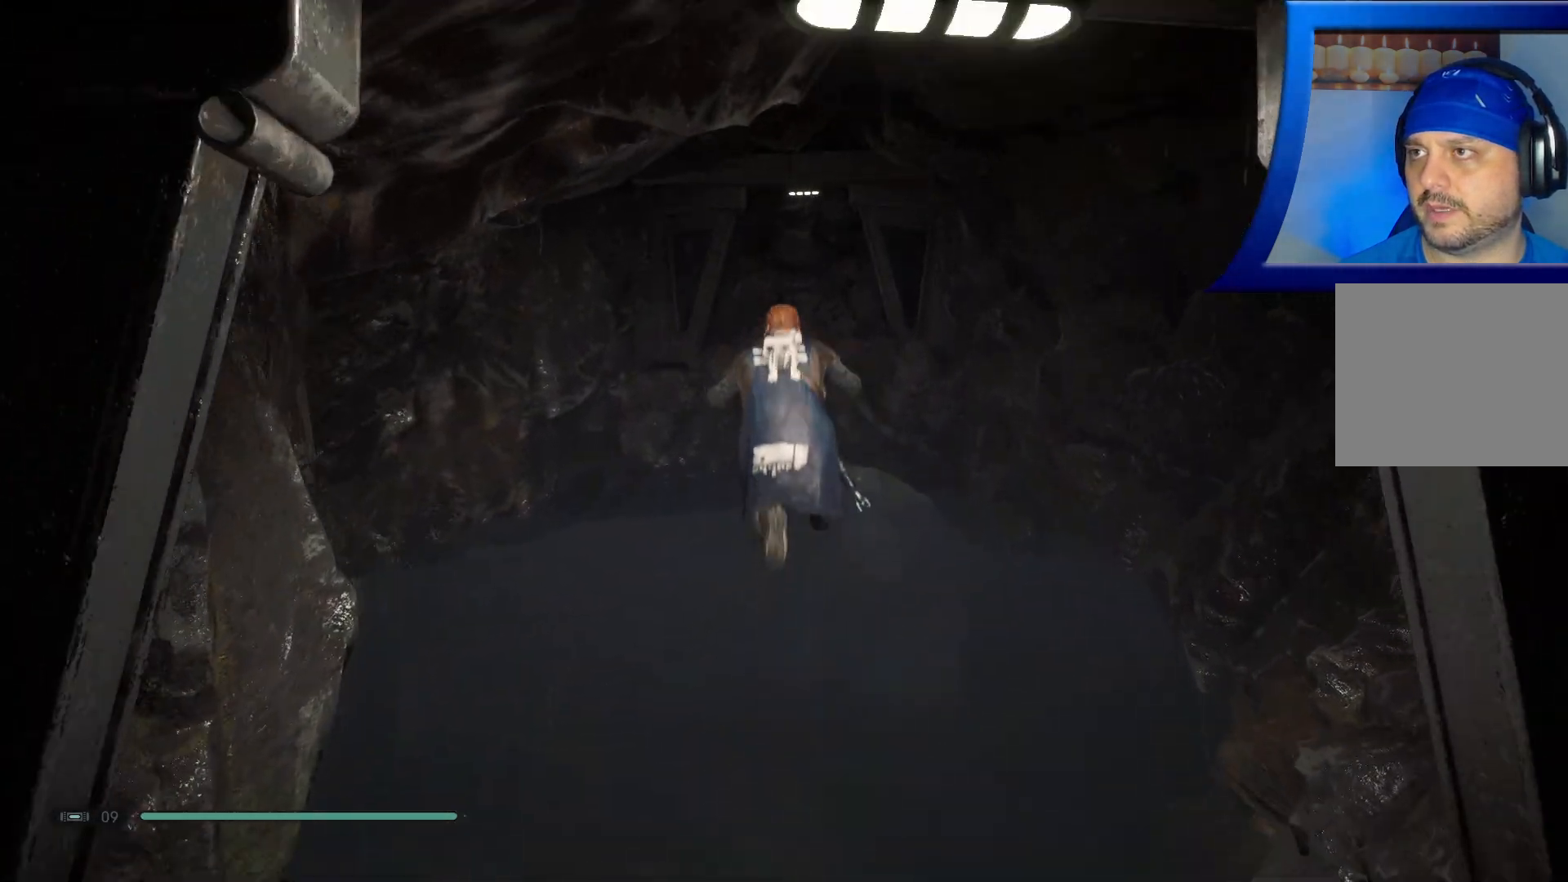
{"buttons": [], "left_stick": "up", "right_stick": "center", "events": []}
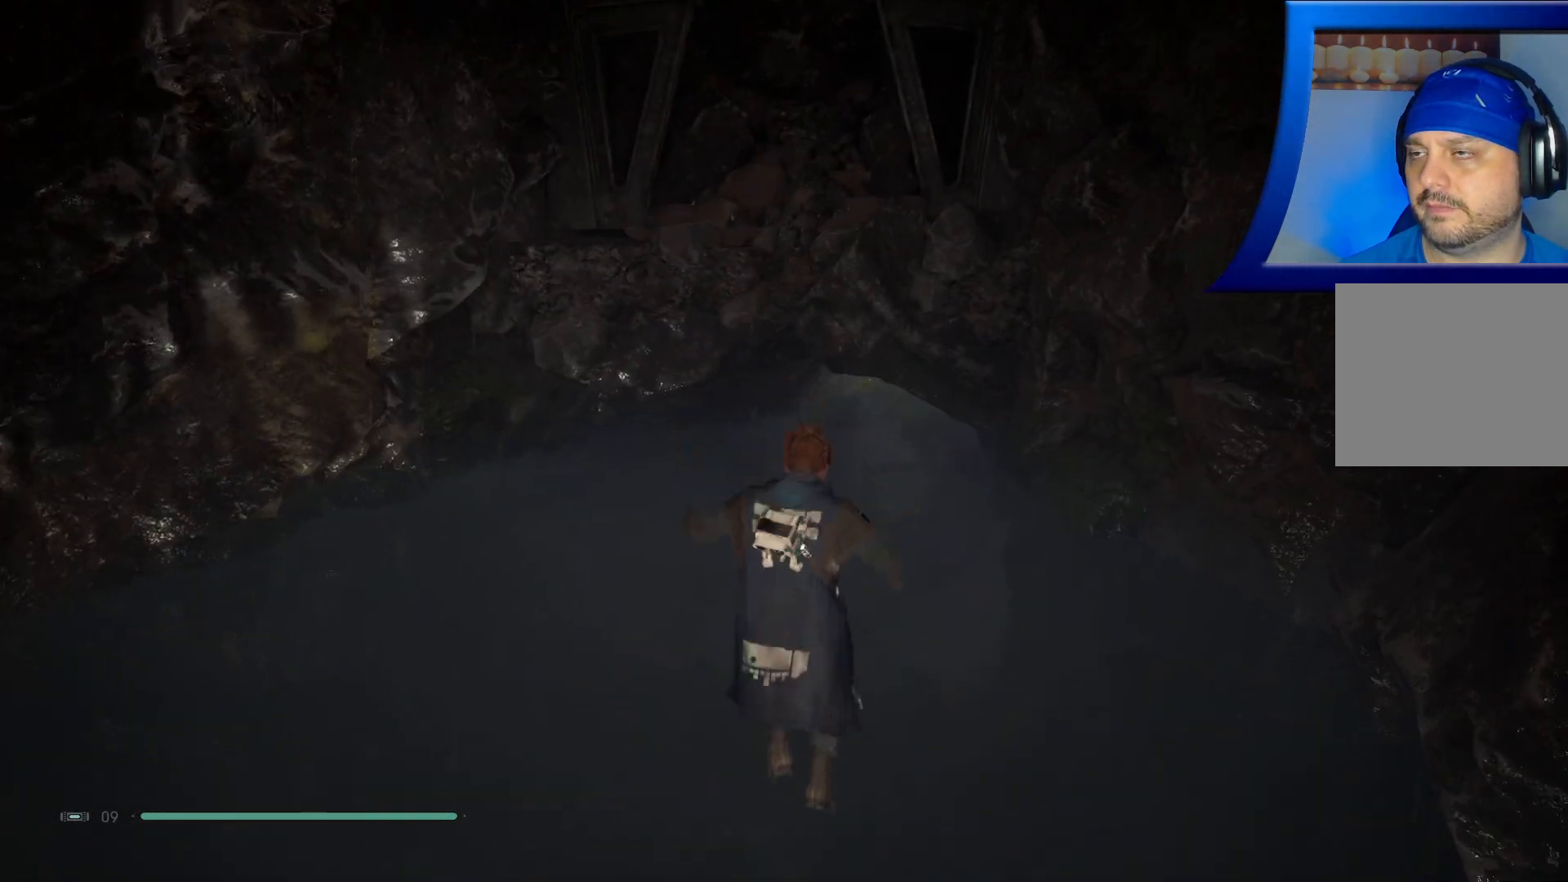
{"buttons": [], "left_stick": "up", "right_stick": "center", "events": []}
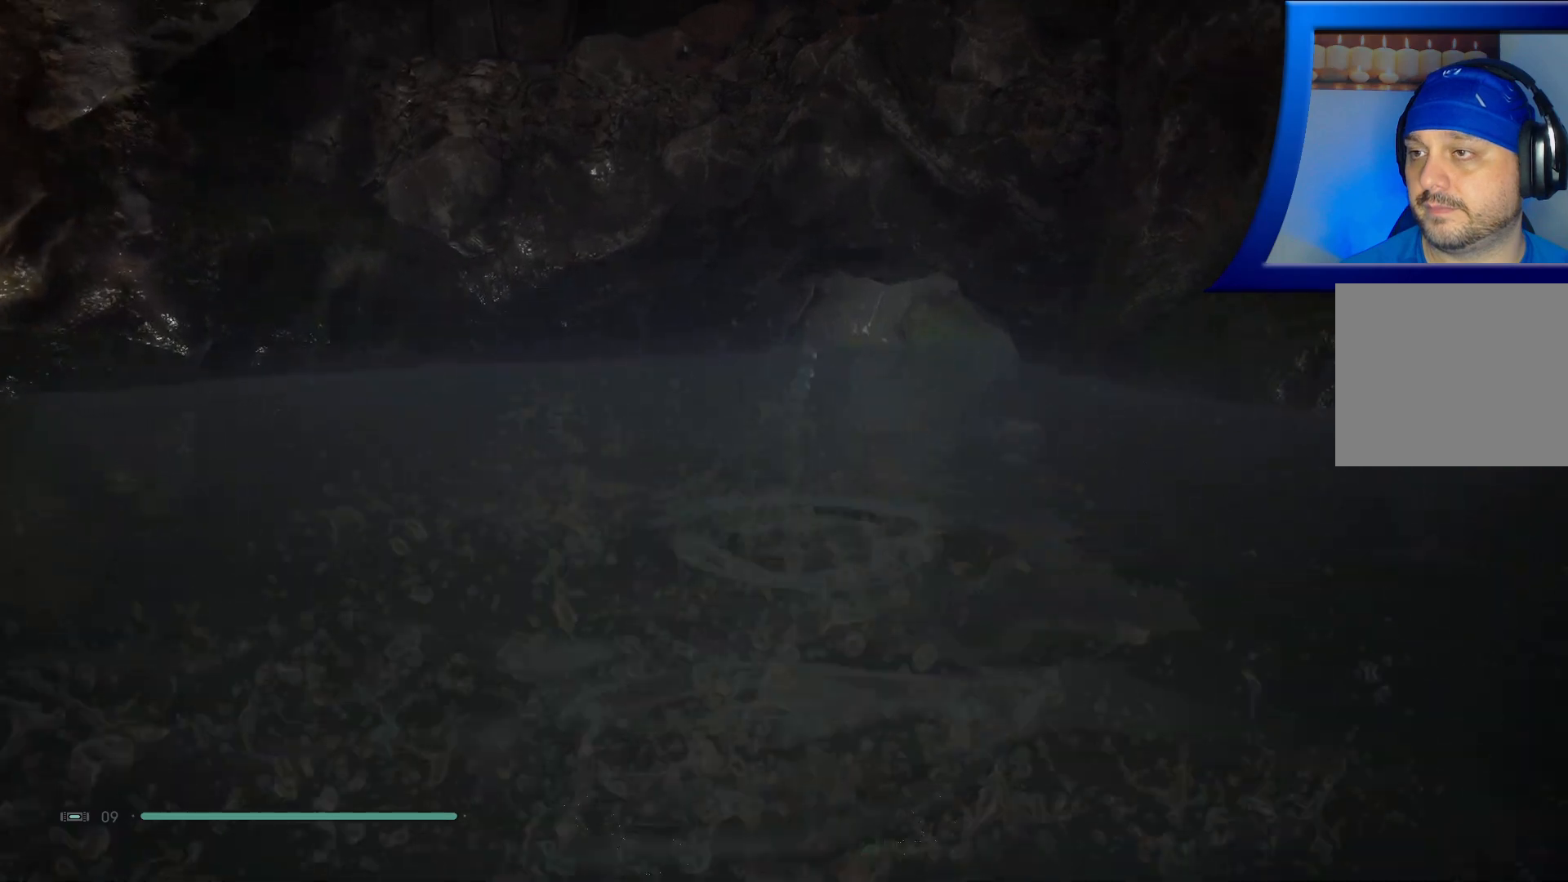
{"buttons": [], "left_stick": "up", "right_stick": "center", "events": [[83, "right_stick", "up-right"], [283, "right_stick", "center"]]}
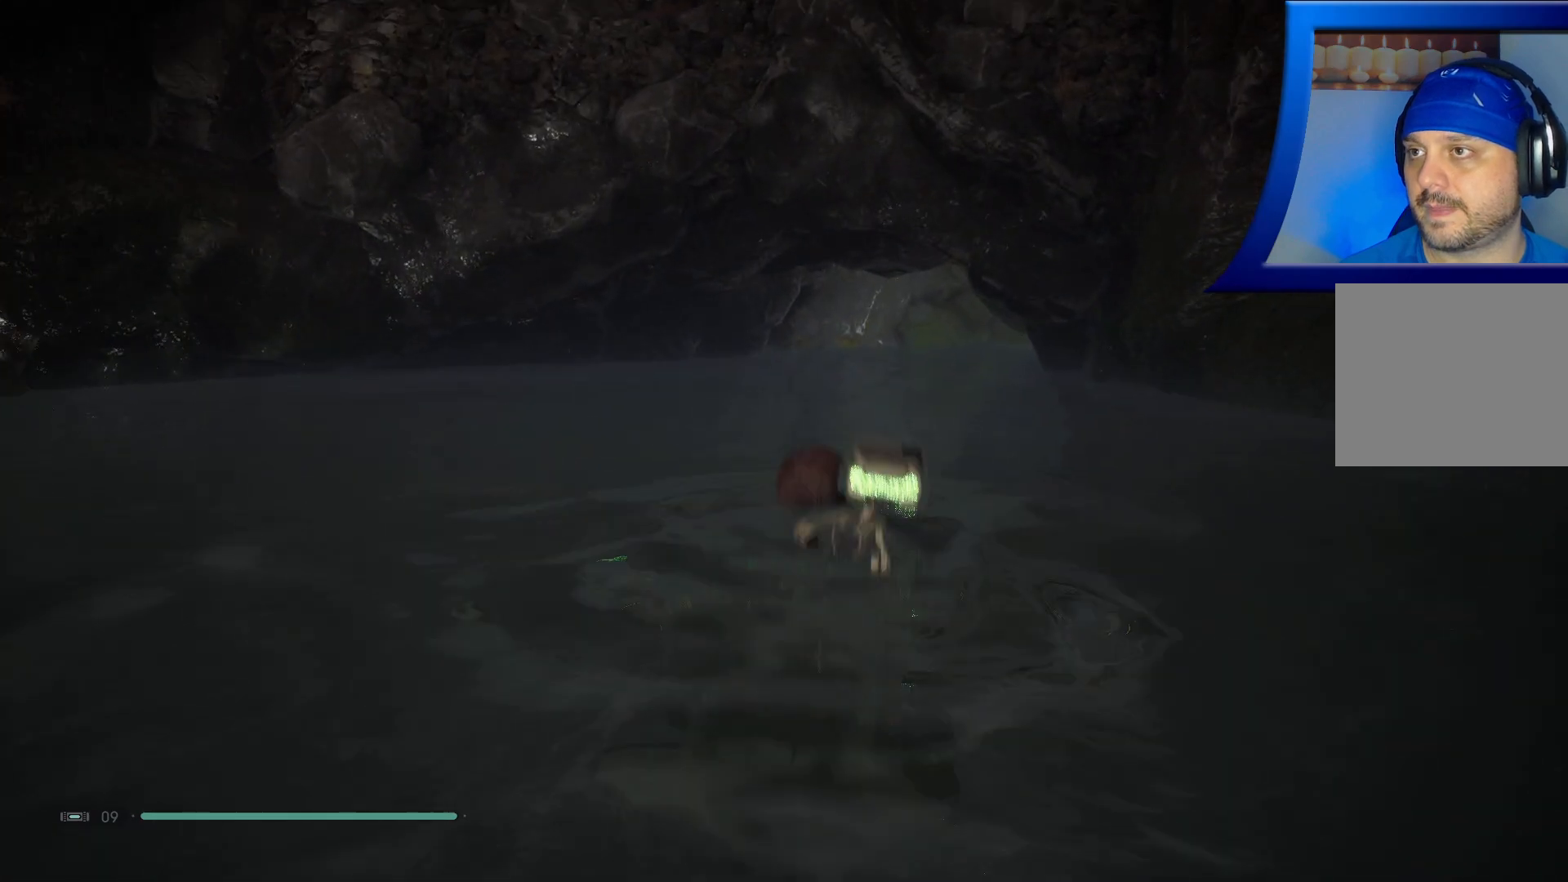
{"buttons": [], "left_stick": "up", "right_stick": "center", "events": []}
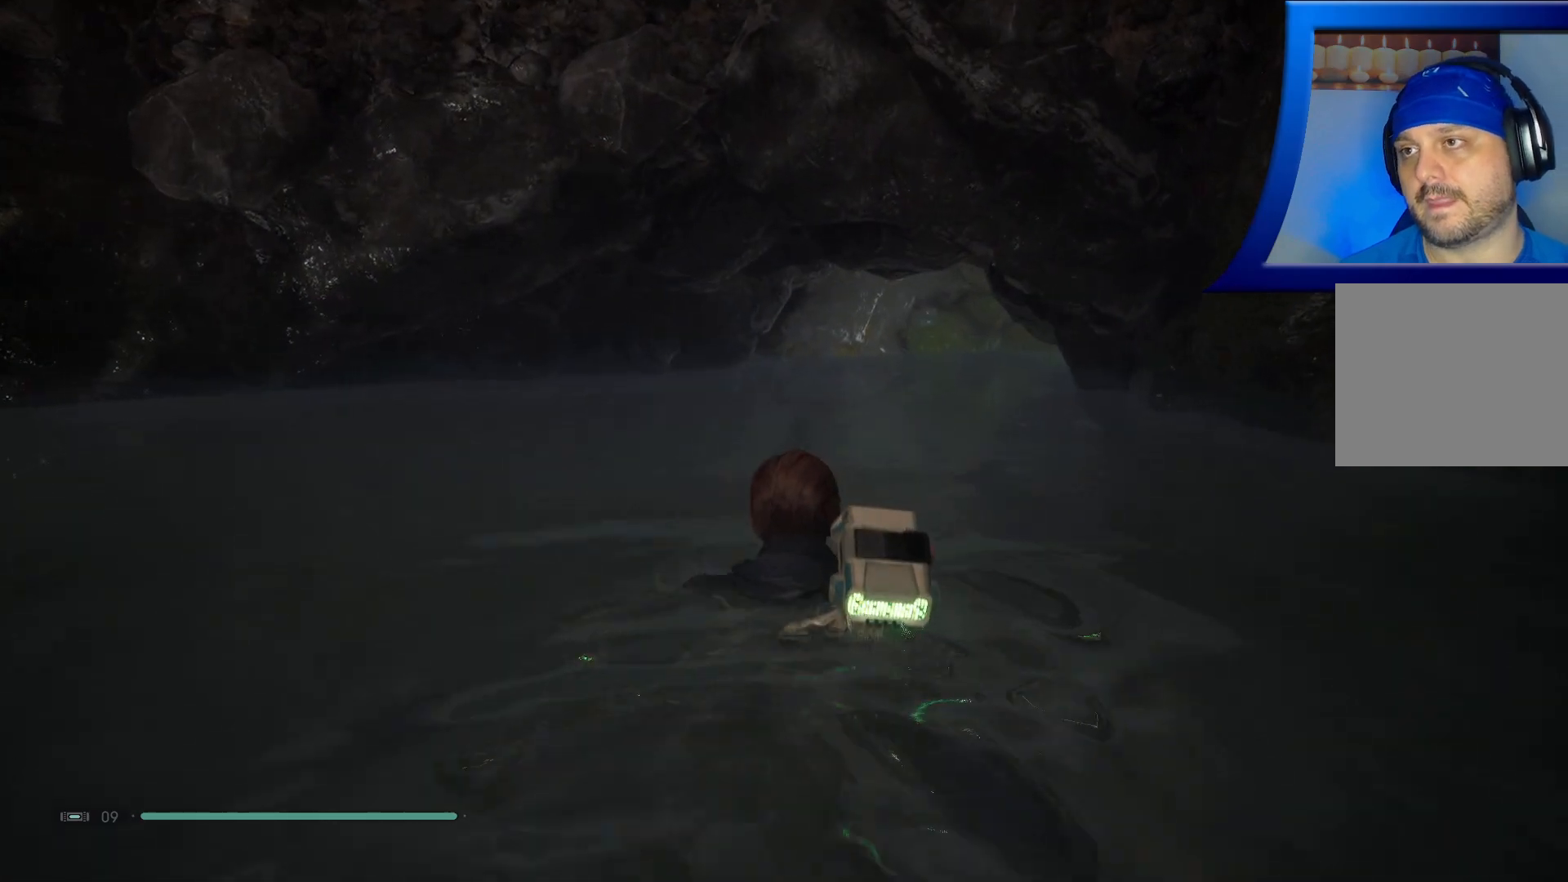
{"buttons": [], "left_stick": "up", "right_stick": "center", "events": []}
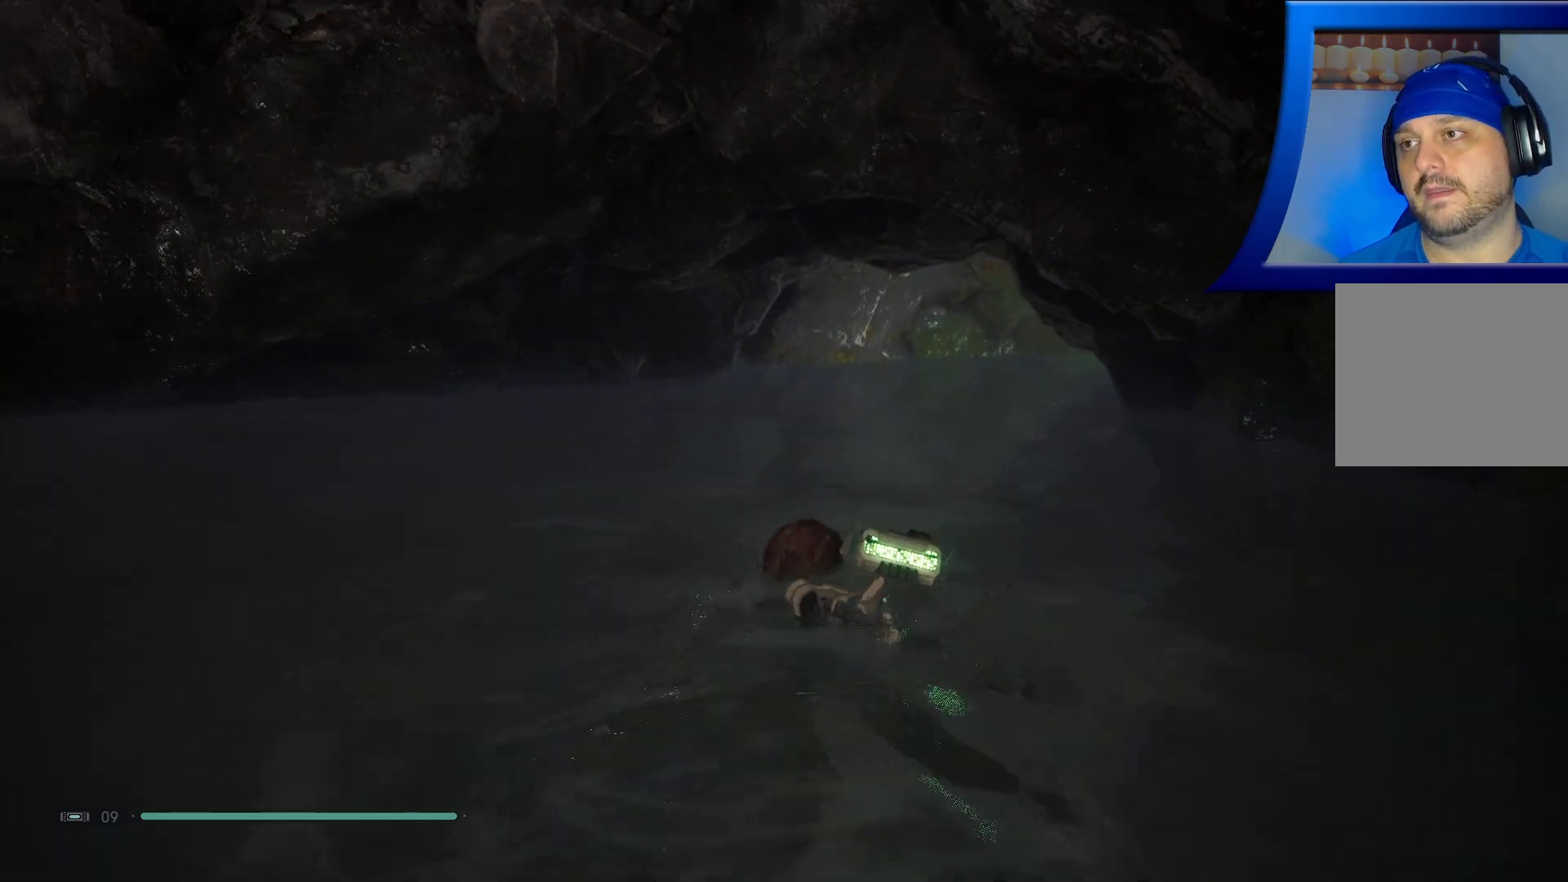
{"buttons": [], "left_stick": "up", "right_stick": "right", "events": [[433, "right_stick", "right"]]}
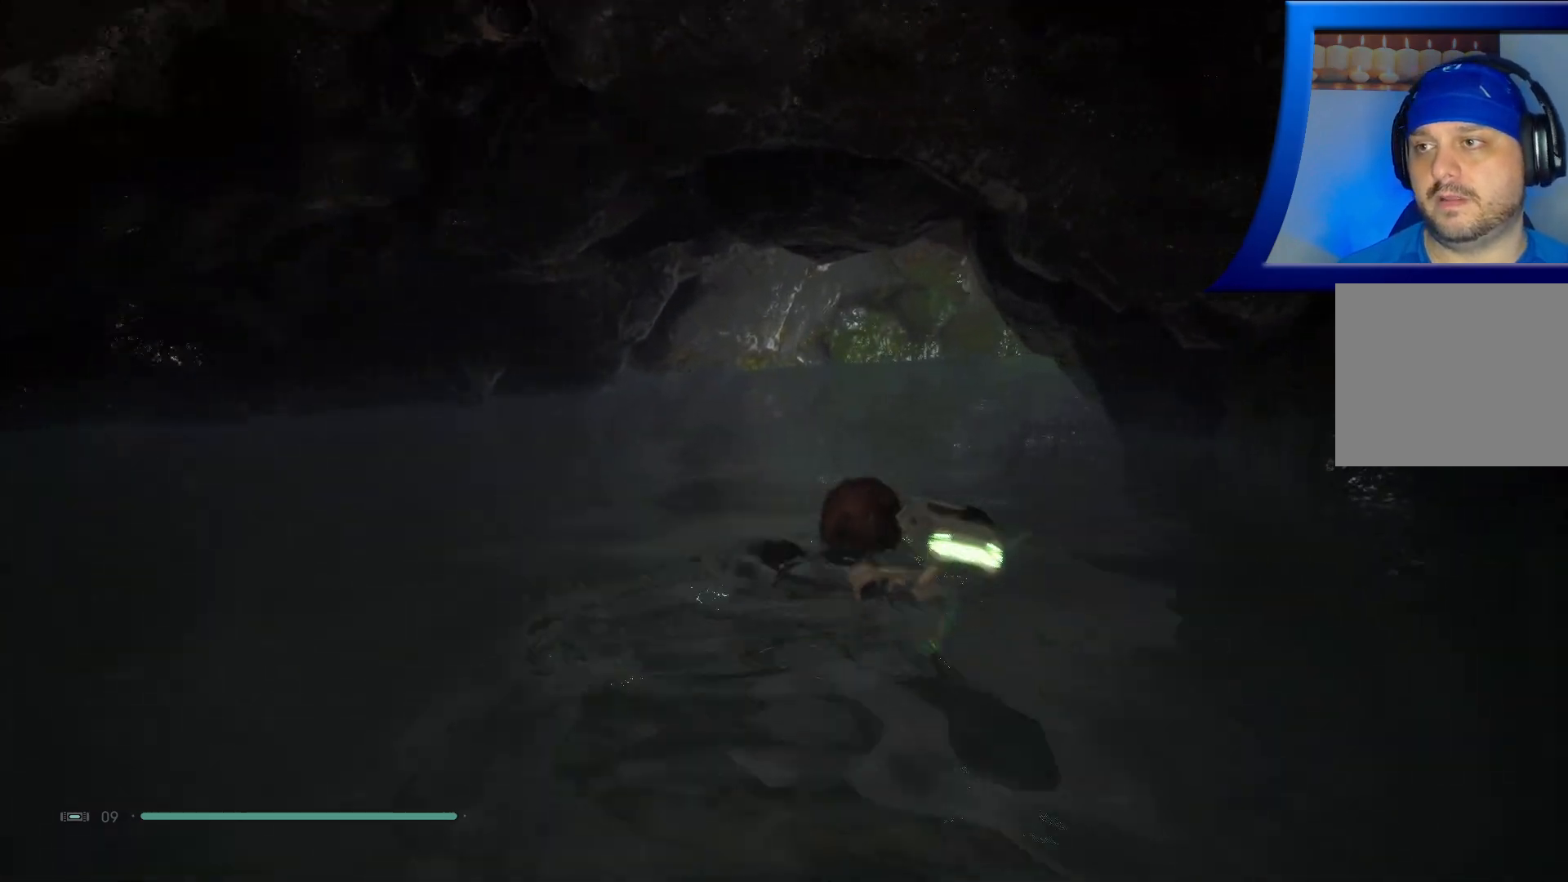
{"buttons": [], "left_stick": "up-left", "right_stick": "center", "events": [[283, "right_stick", "center"], [433, "left_stick", "up-left"]]}
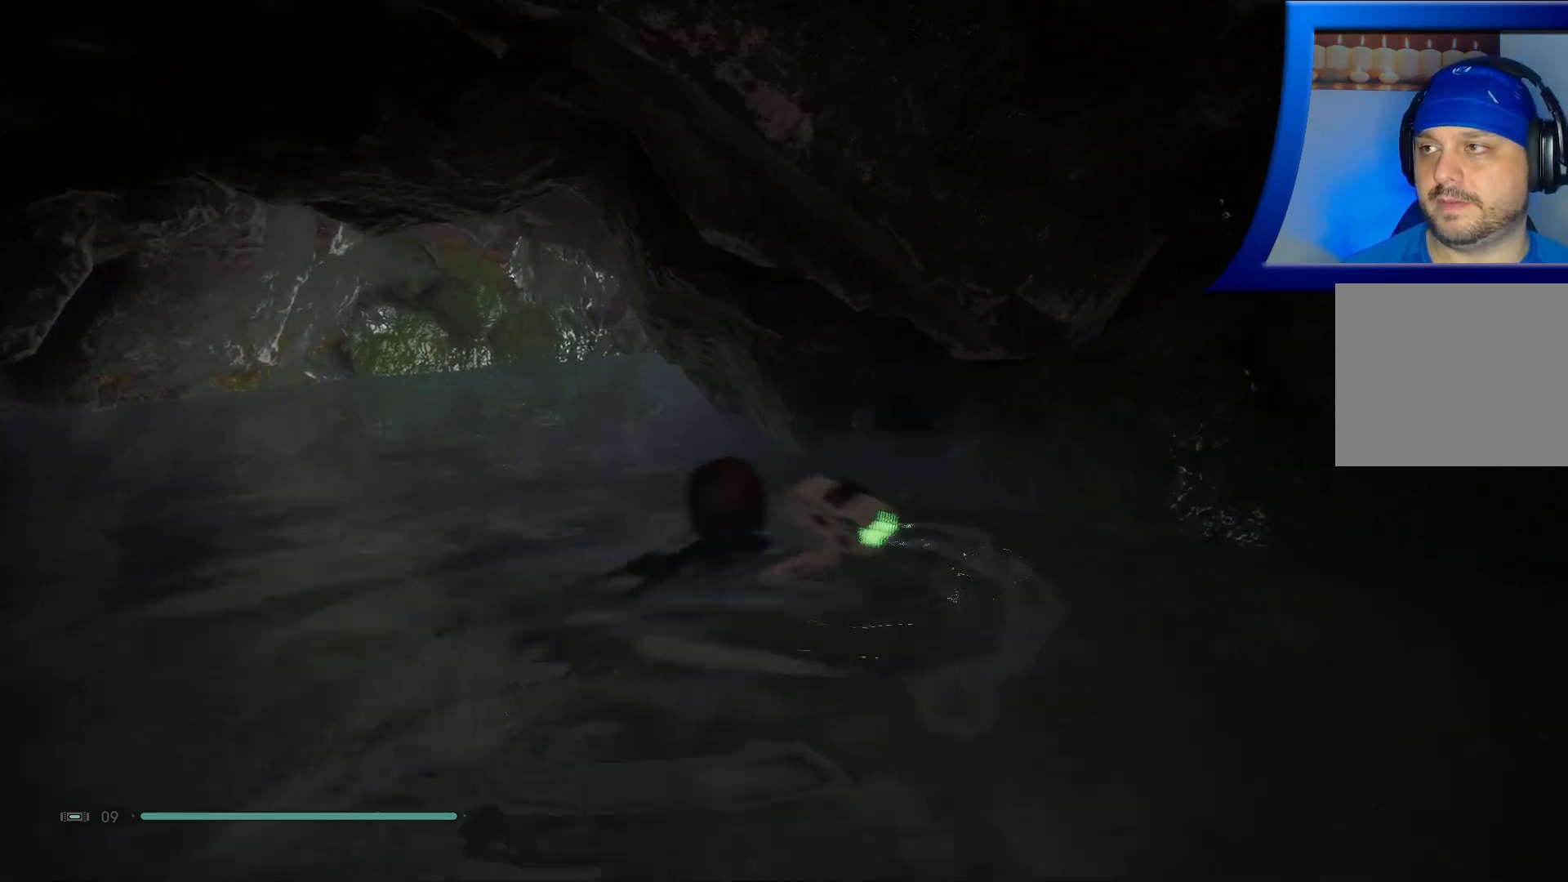
{"buttons": [], "left_stick": "up-left", "right_stick": "center", "events": []}
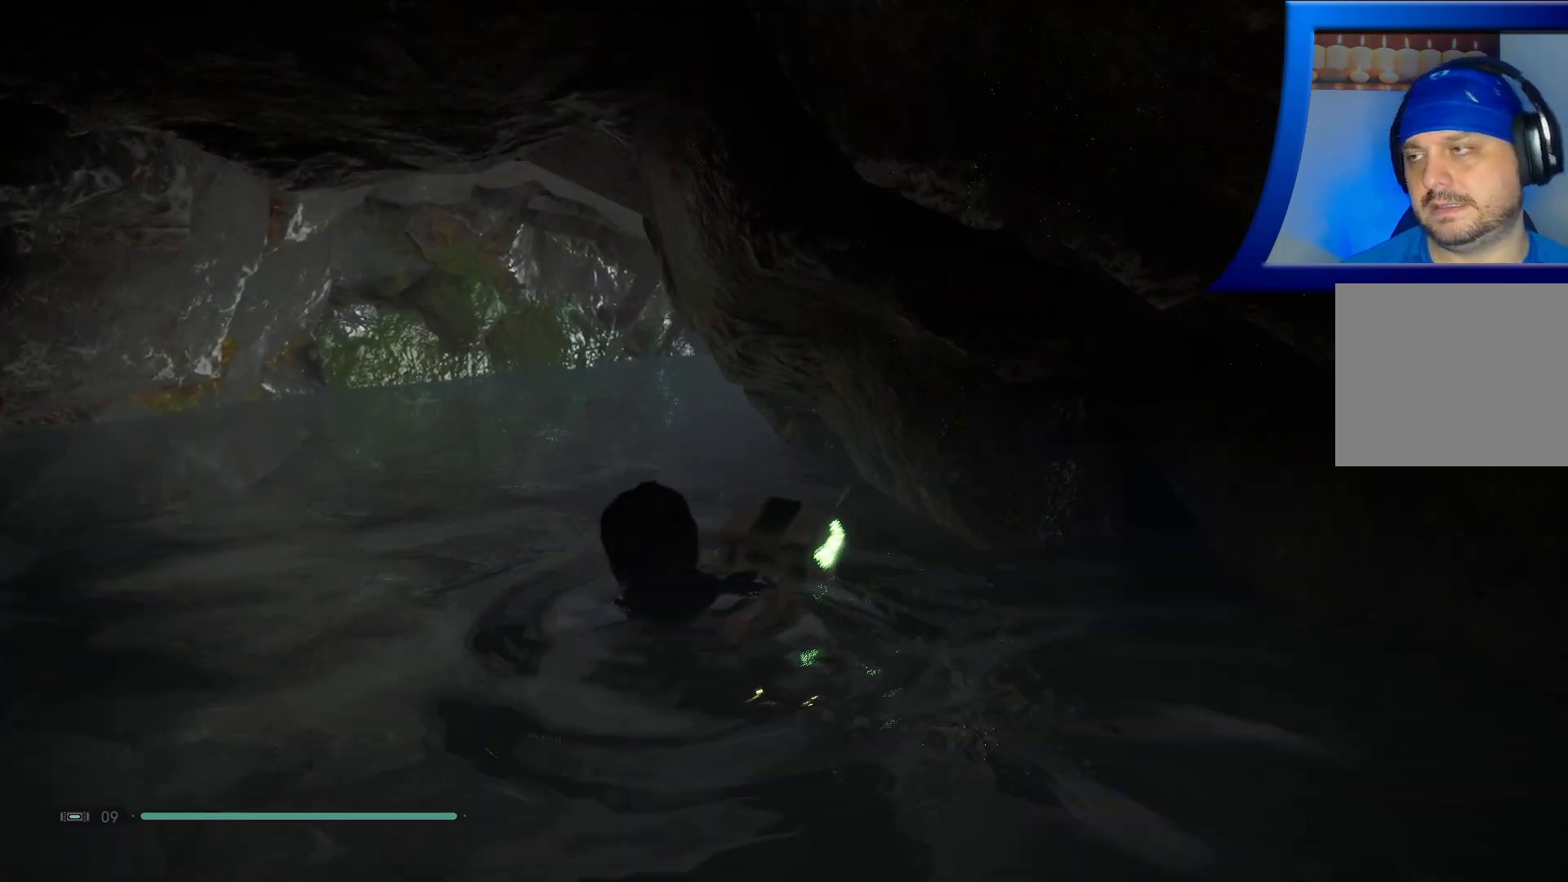
{"buttons": [], "left_stick": "up", "right_stick": "center", "events": [[300, "left_stick", "up"]]}
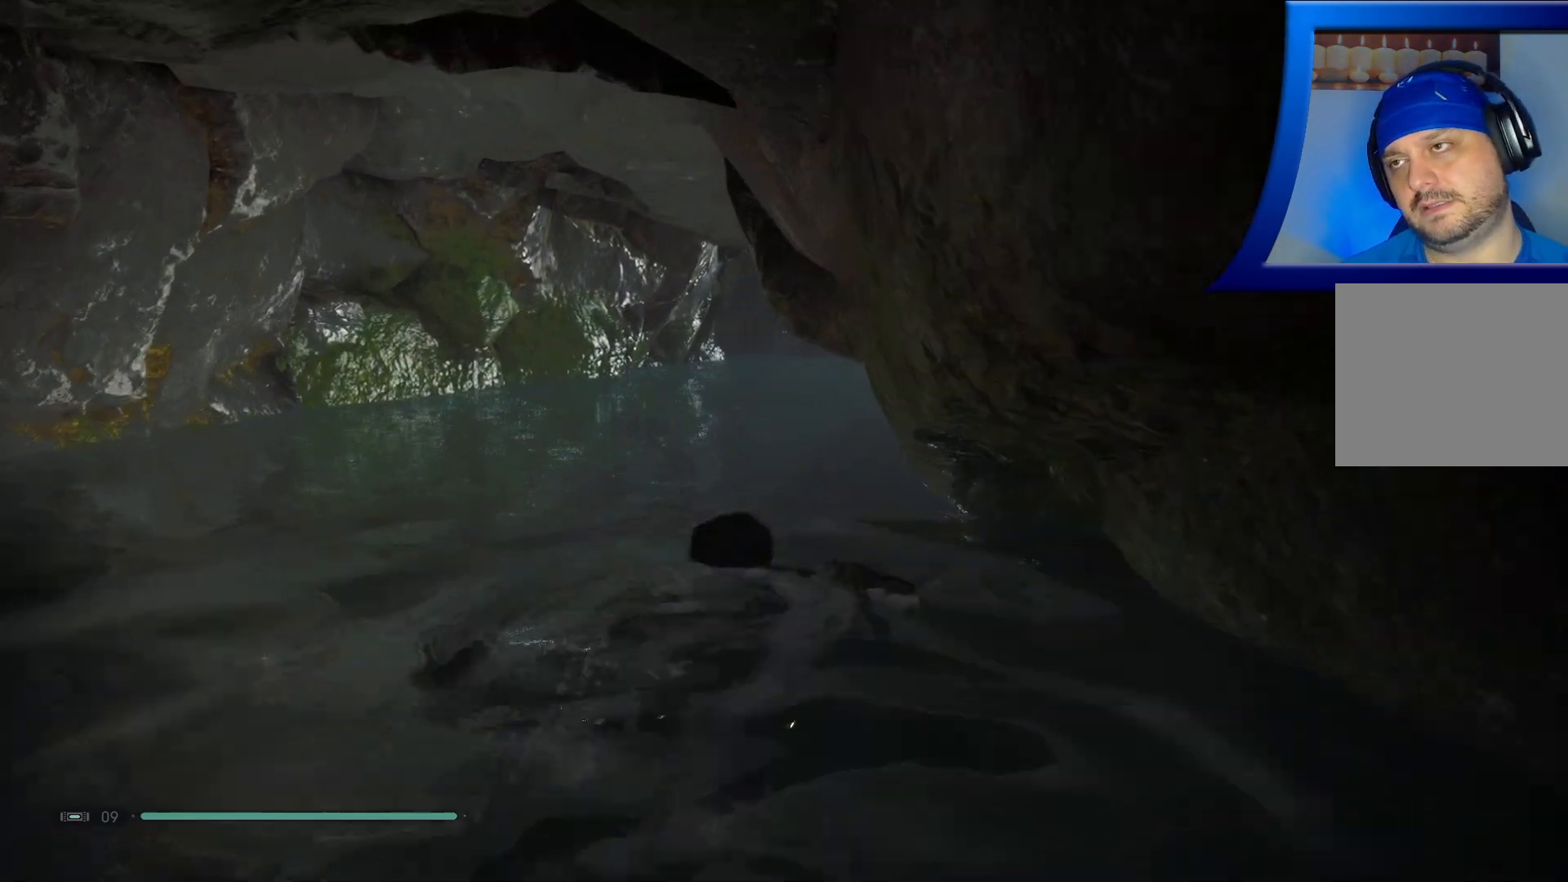
{"buttons": [], "left_stick": "up", "right_stick": "center", "events": [[100, "right_stick", "right"], [300, "right_stick", "center"]]}
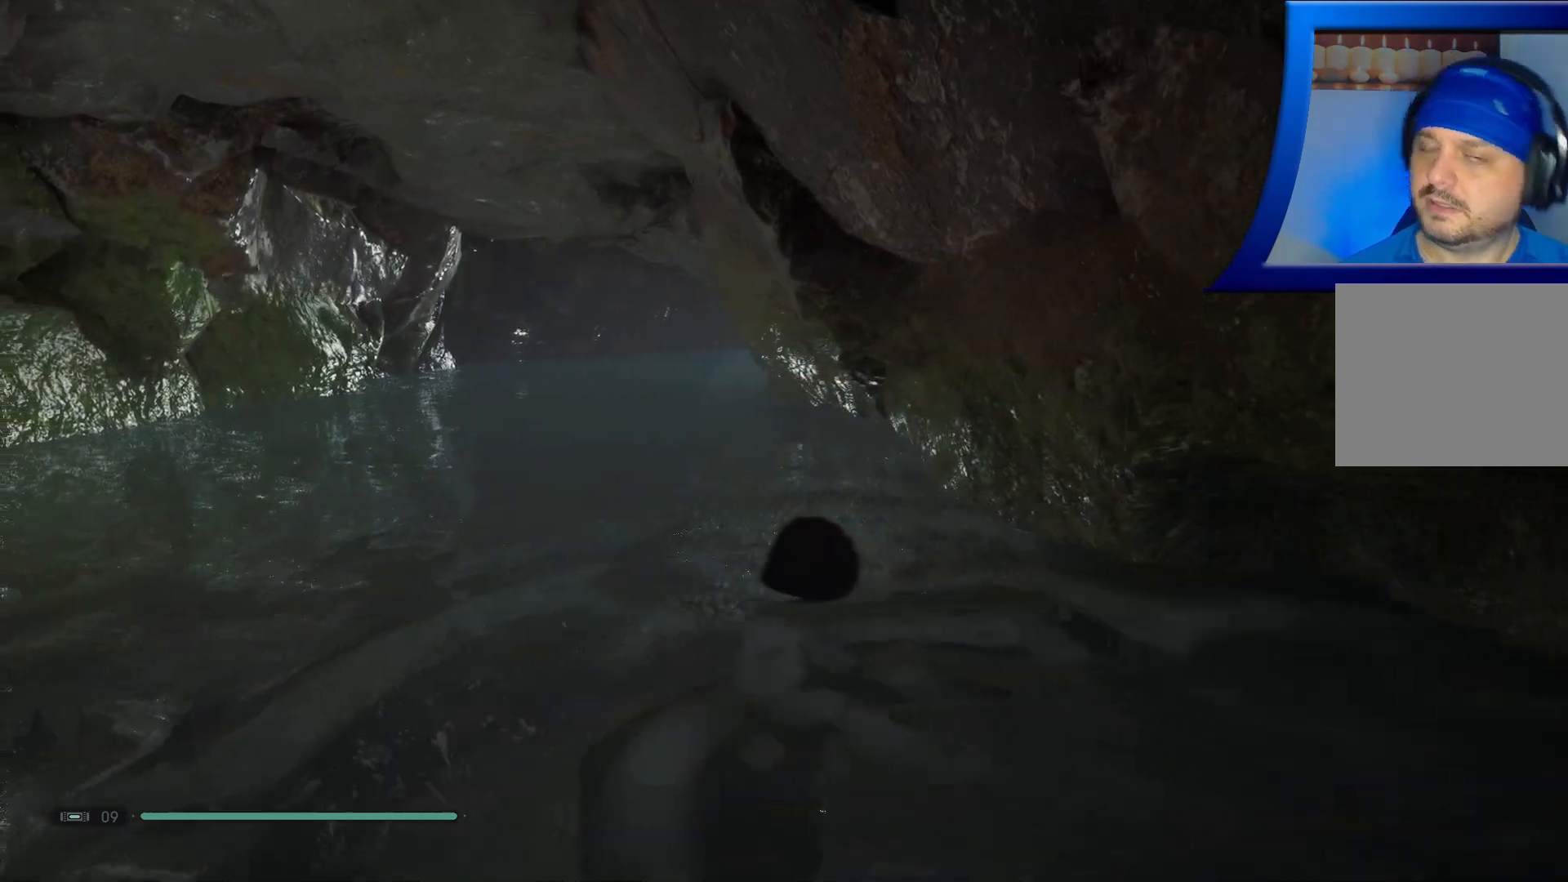
{"buttons": [], "left_stick": "up", "right_stick": "center", "events": []}
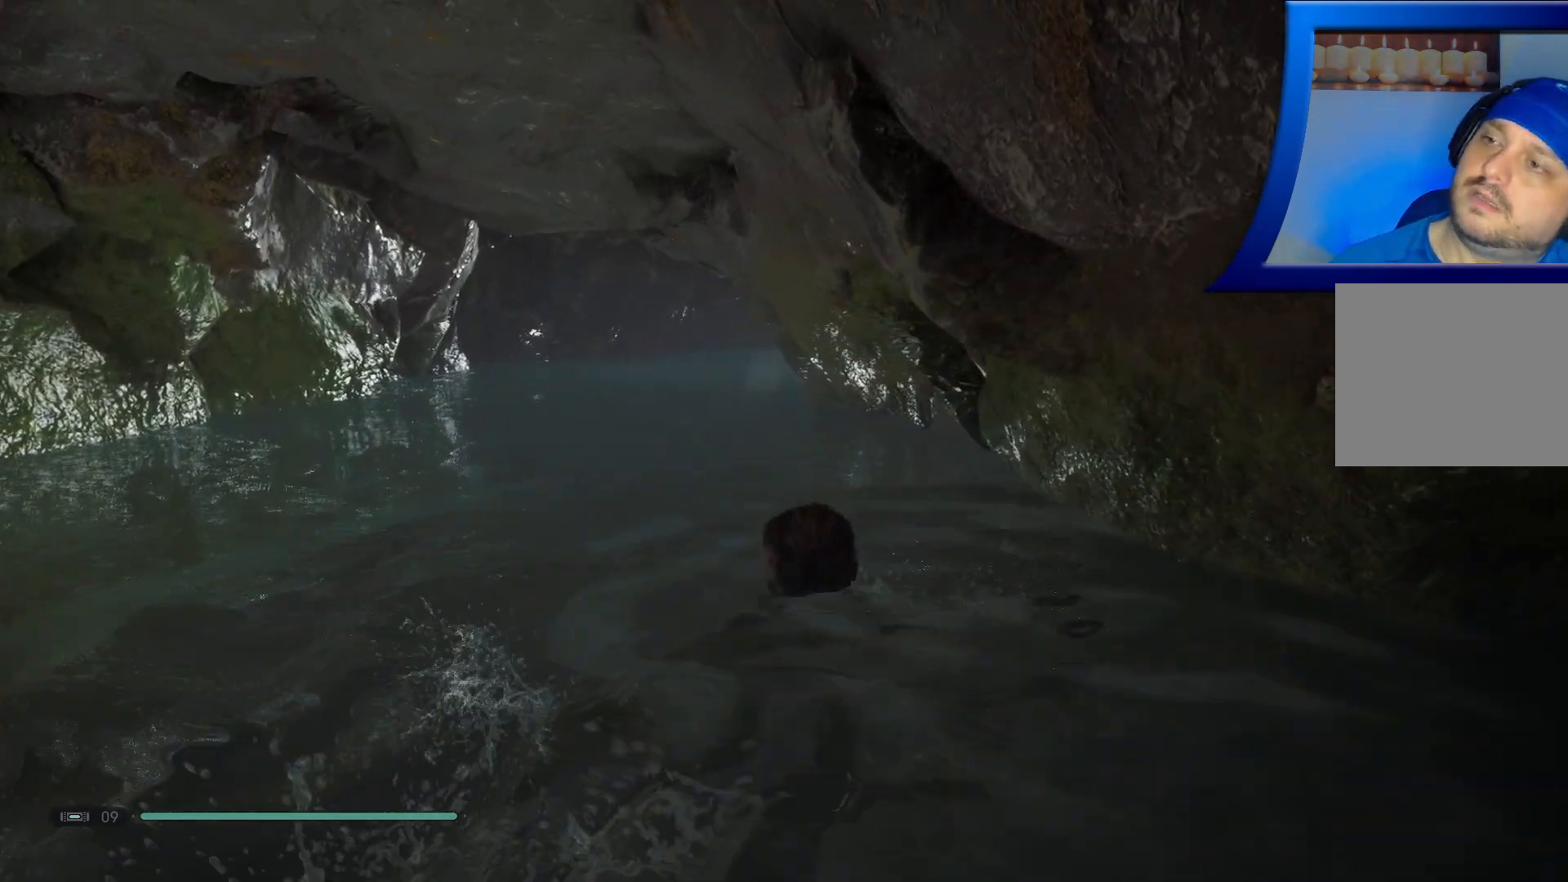
{"buttons": [], "left_stick": "up-left", "right_stick": "center", "events": [[250, "left_stick", "up-left"]]}
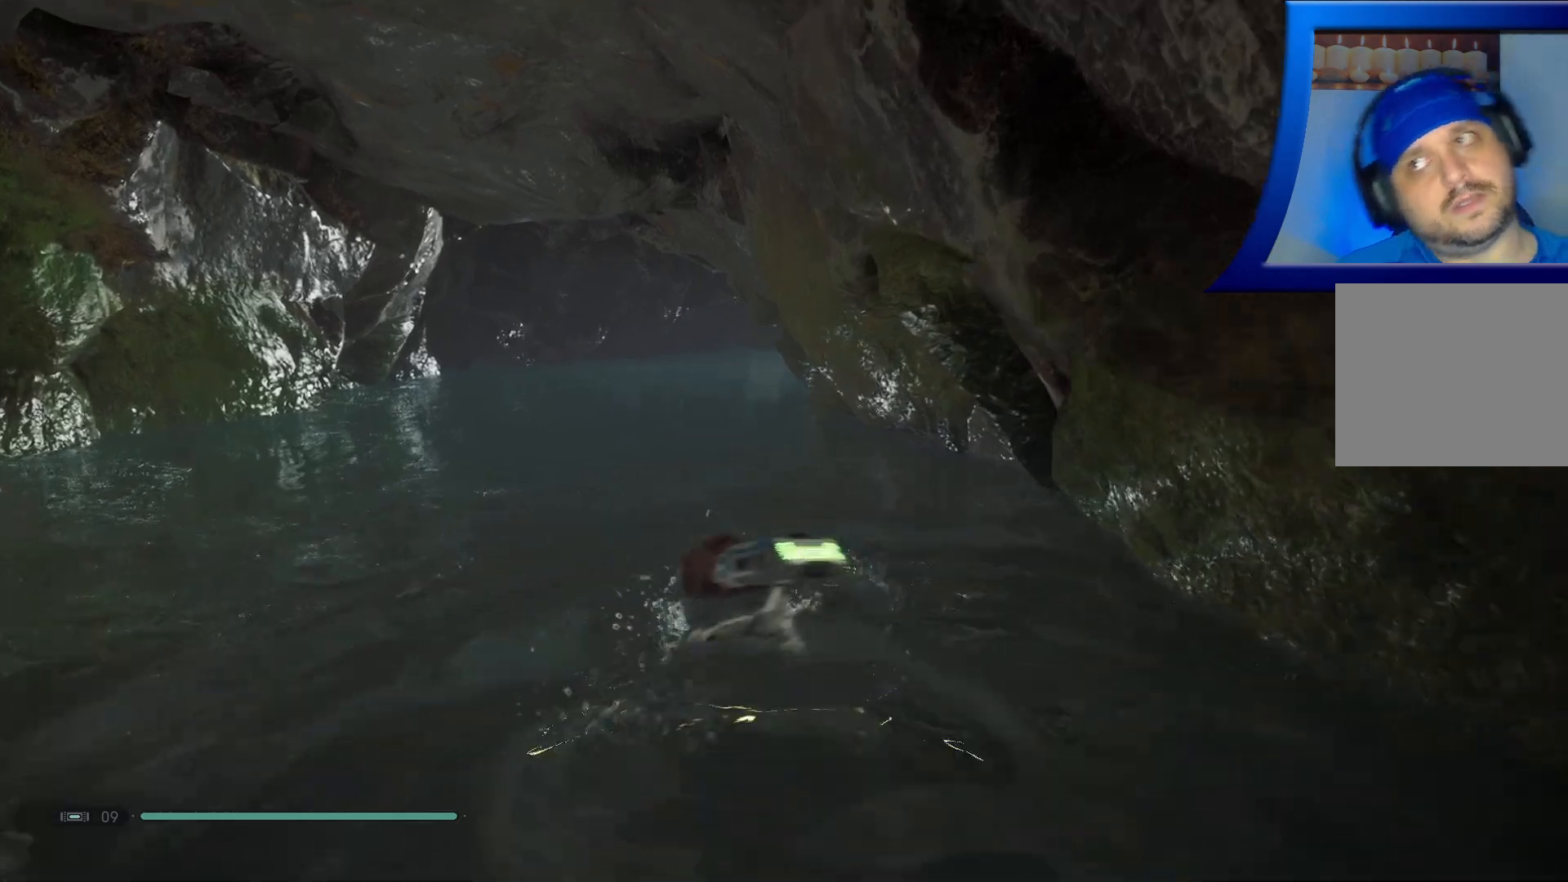
{"buttons": [], "left_stick": "up", "right_stick": "center", "events": [[117, "left_stick", "up"]]}
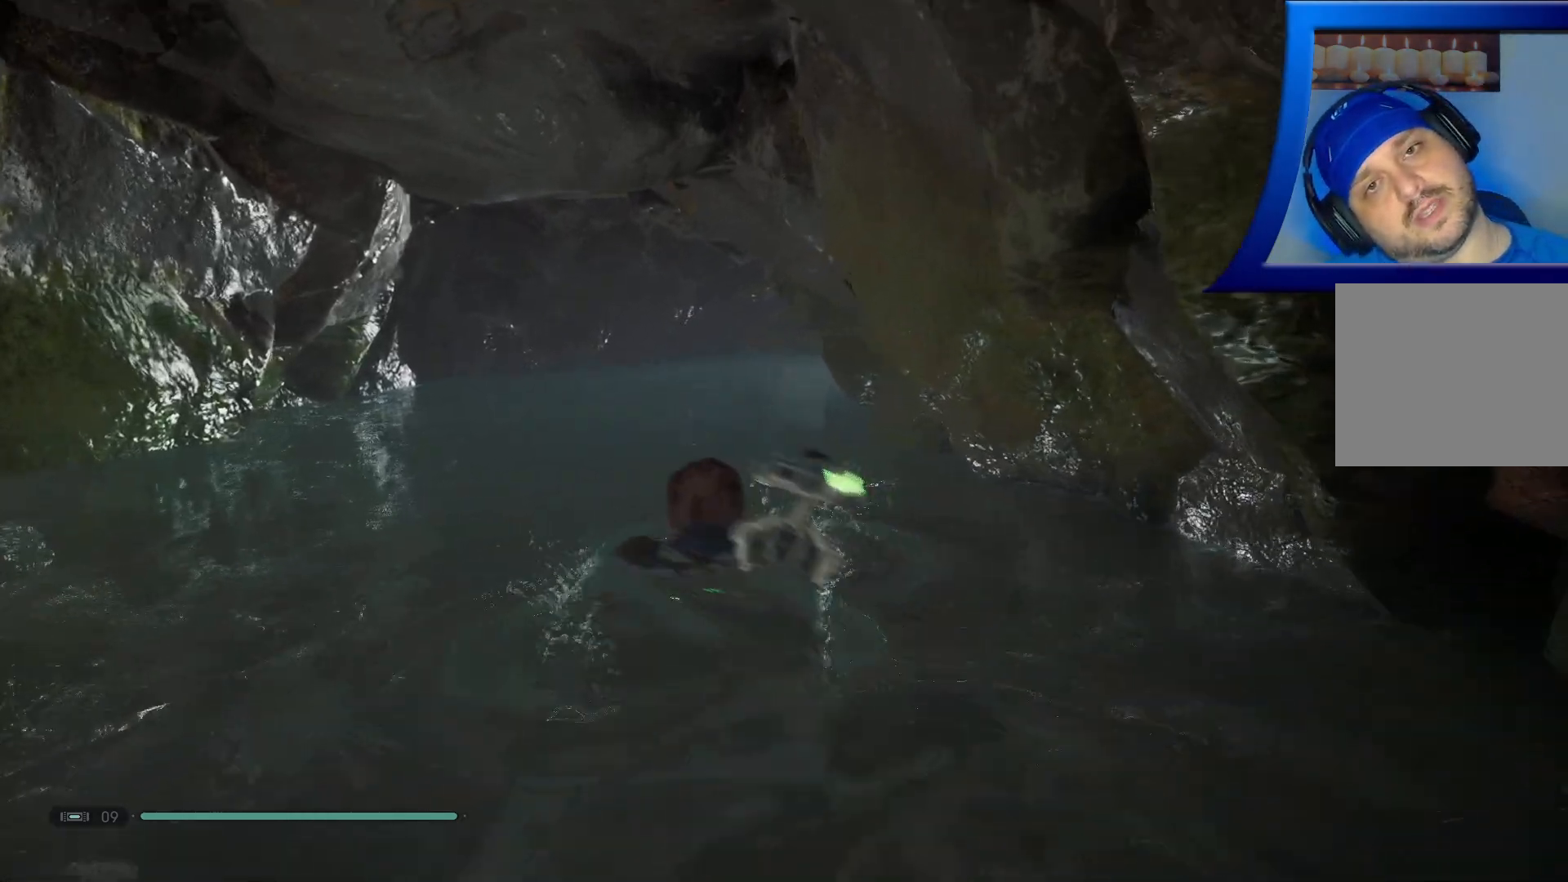
{"buttons": [], "left_stick": "up", "right_stick": "center", "events": []}
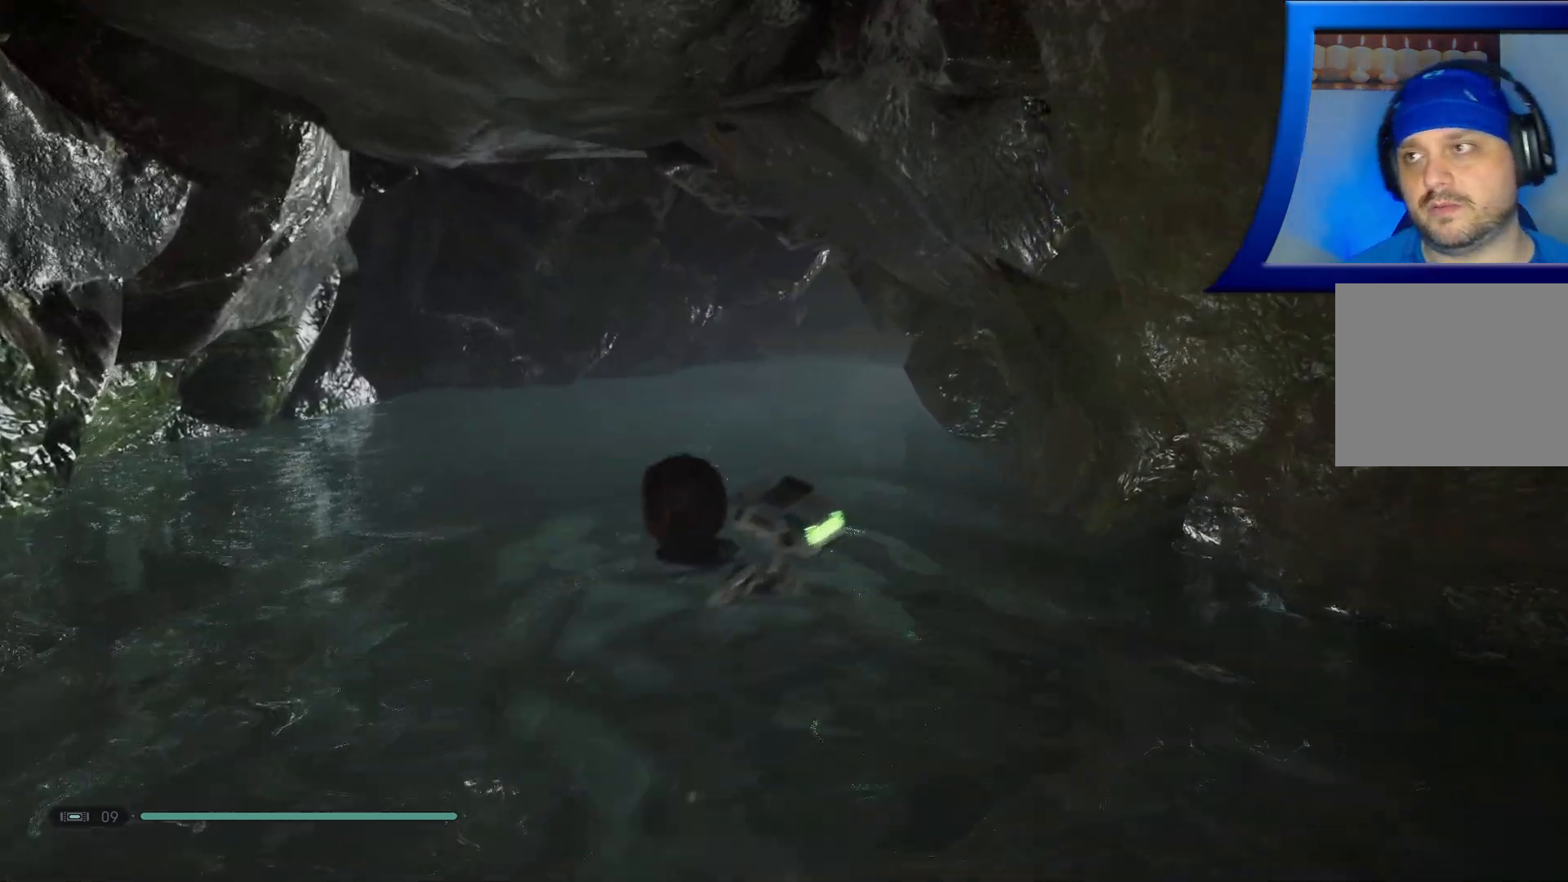
{"buttons": [], "left_stick": "up", "right_stick": "center", "events": []}